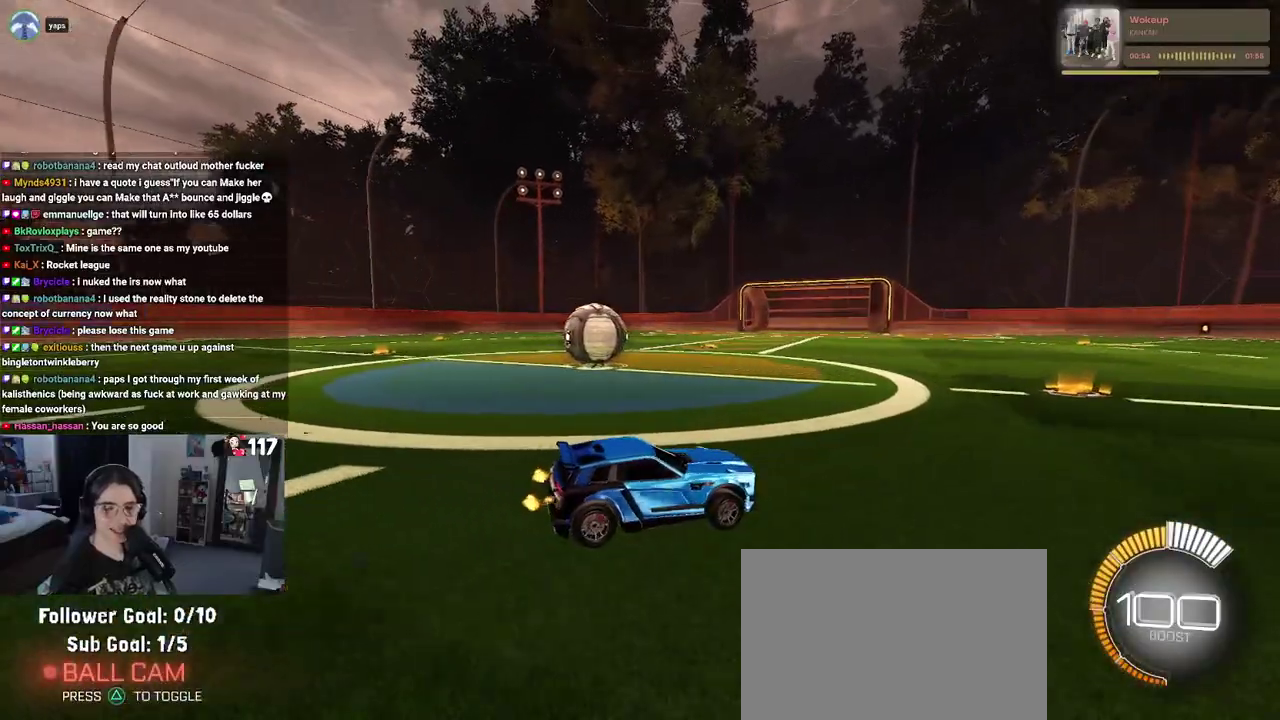
Gameplay with a controller (PlayStation layout); each line is a JSON object with the inputs held at the frame after it. "events" lists button and stick changes between this image and that frame as [ms after this image, input, new state], when the widget could be followed in between. Not read: START.
{"buttons": [], "left_stick": "center", "right_stick": "center", "events": [[67, "R2", "up"], [117, "left_stick", "up-left"], [267, "L2", "down"], [483, "left_stick", "center"], [500, "L2", "up"]]}
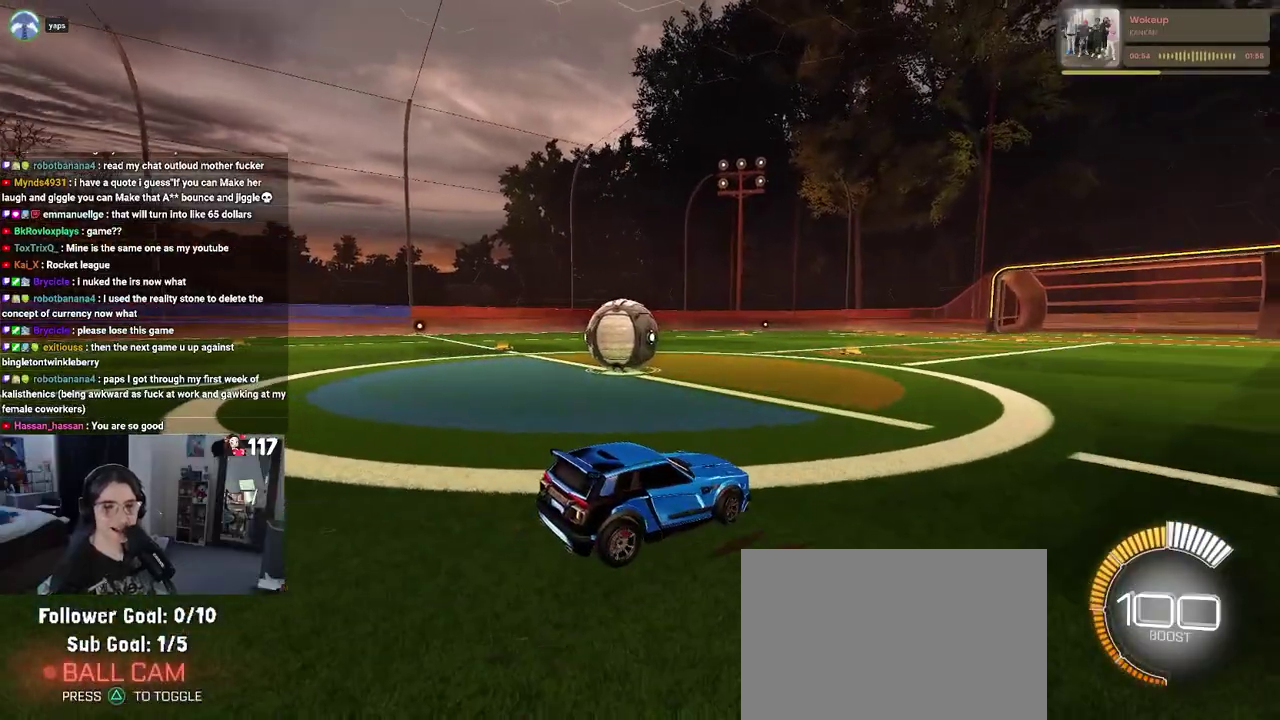
{"buttons": ["L2"], "left_stick": "up-left", "right_stick": "center", "events": [[467, "left_stick", "up-left"], [483, "L2", "down"]]}
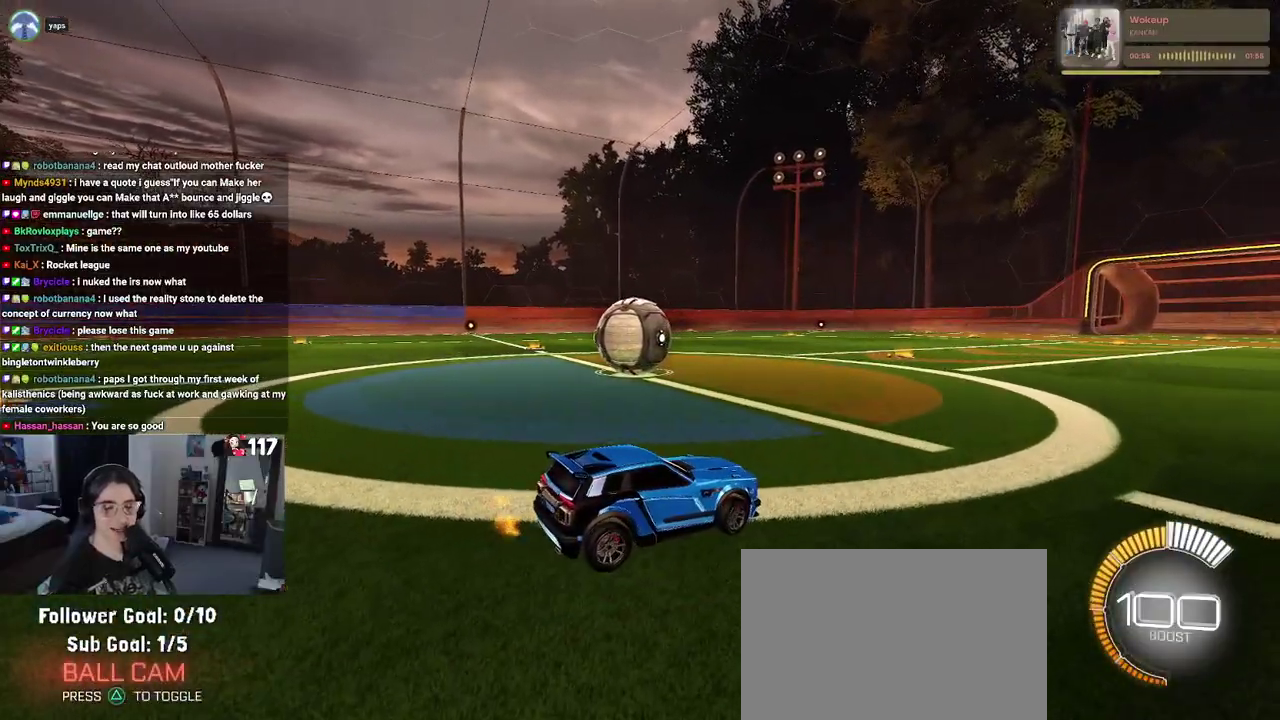
{"buttons": ["R2"], "left_stick": "up-left", "right_stick": "center", "events": [[167, "R2", "down"], [200, "L2", "up"], [283, "left_stick", "center"], [467, "left_stick", "up-left"]]}
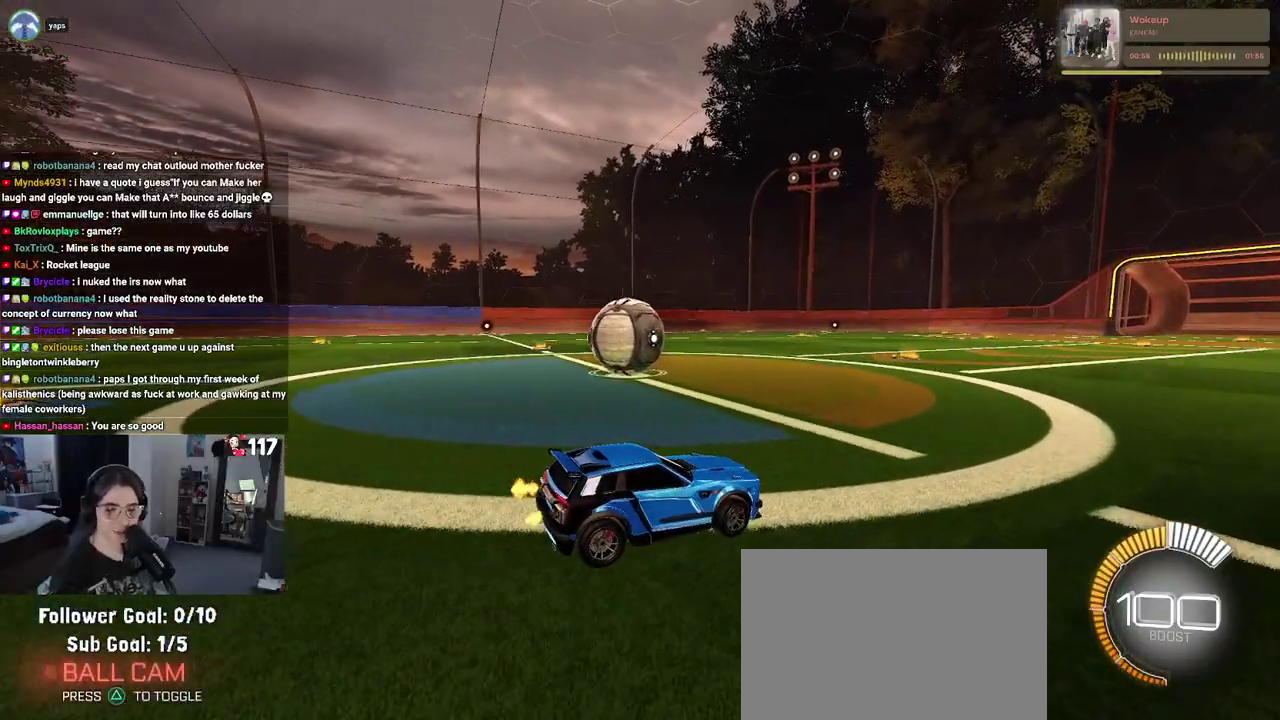
{"buttons": ["R2"], "left_stick": "left", "right_stick": "center", "events": [[17, "left_stick", "left"]]}
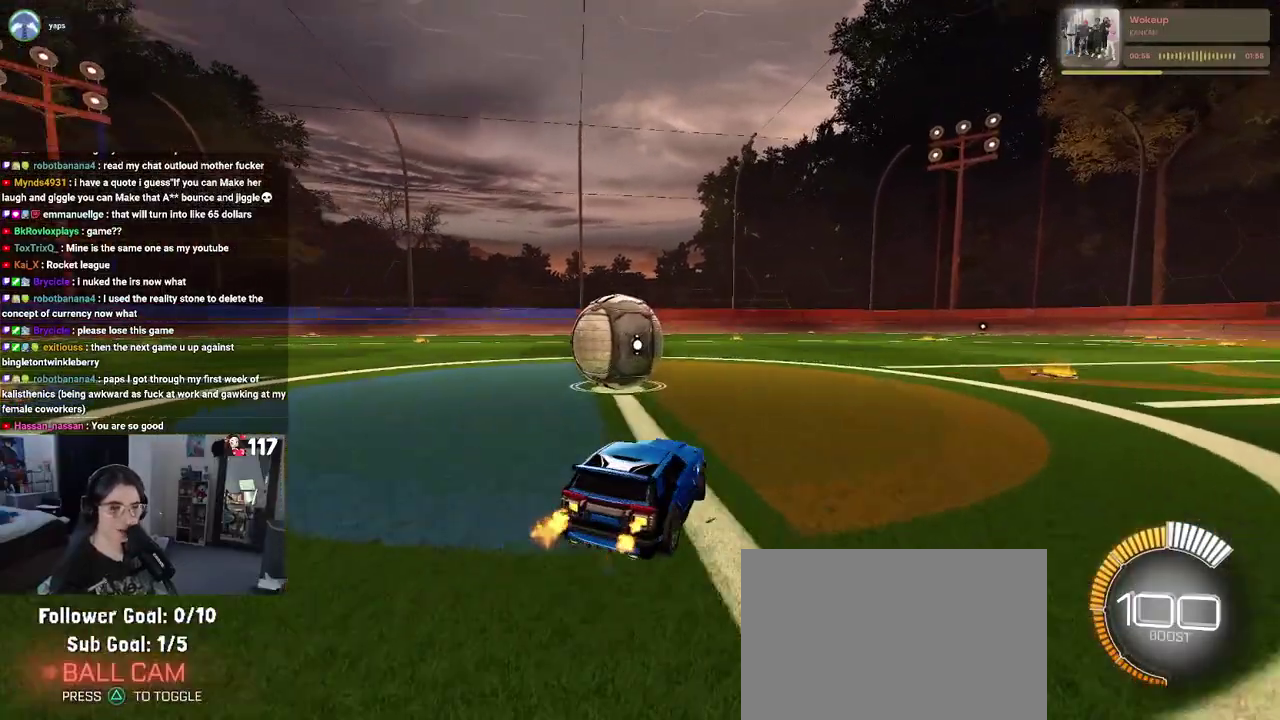
{"buttons": ["R2"], "left_stick": "right", "right_stick": "center", "events": [[383, "left_stick", "center"], [433, "left_stick", "right"]]}
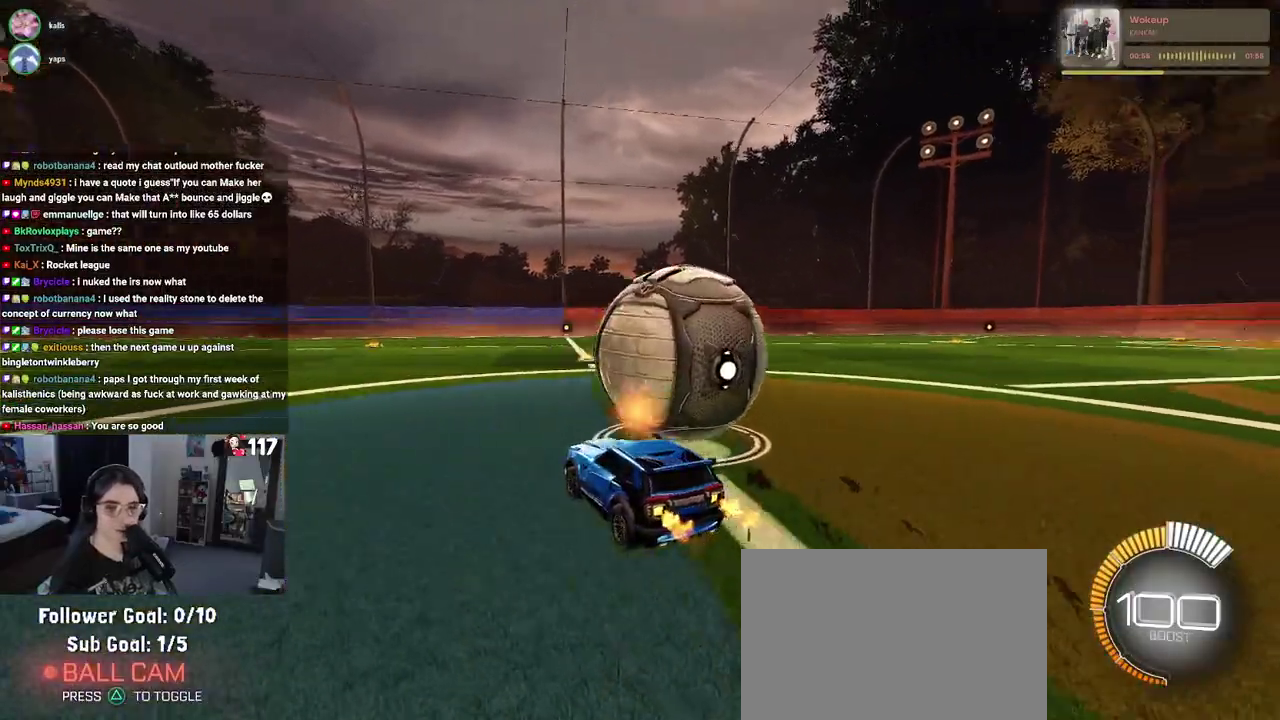
{"buttons": ["R2"], "left_stick": "right", "right_stick": "center", "events": [[67, "left_stick", "up-right"], [150, "left_stick", "center"], [317, "left_stick", "right"]]}
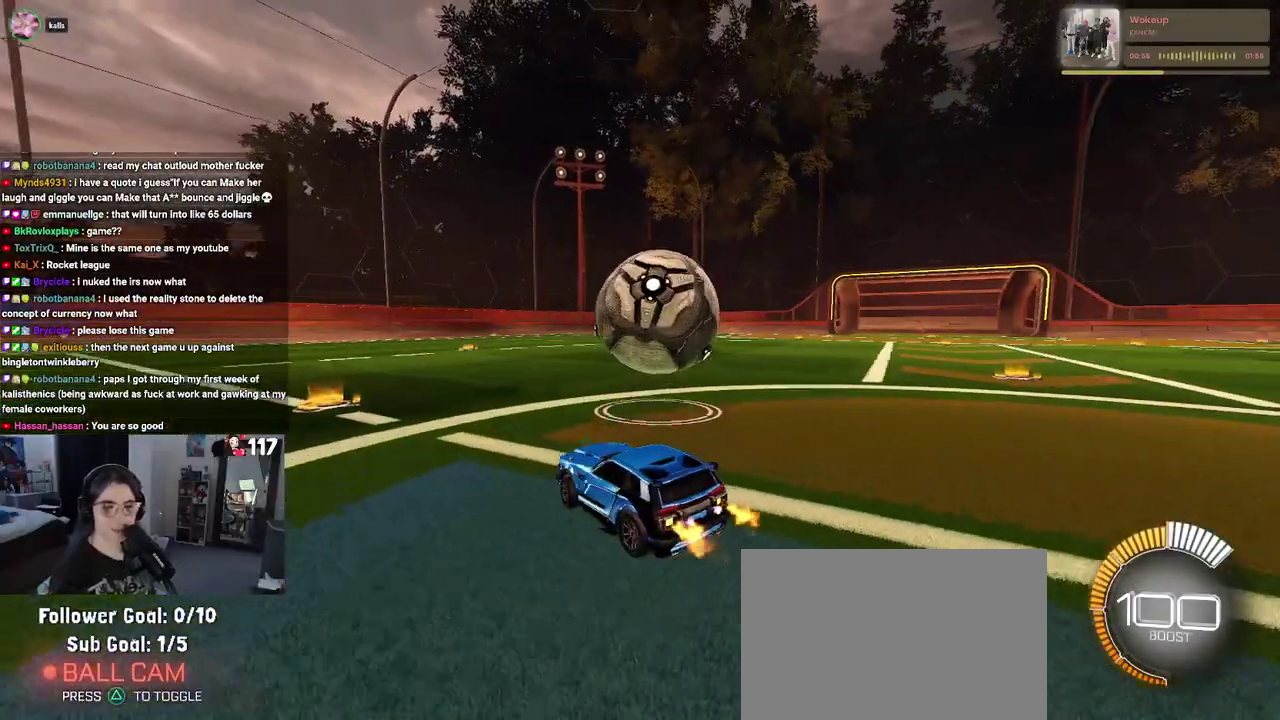
{"buttons": ["R2"], "left_stick": "left", "right_stick": "center", "events": [[167, "left_stick", "up-right"], [233, "left_stick", "up"], [400, "left_stick", "up-left"], [467, "left_stick", "left"]]}
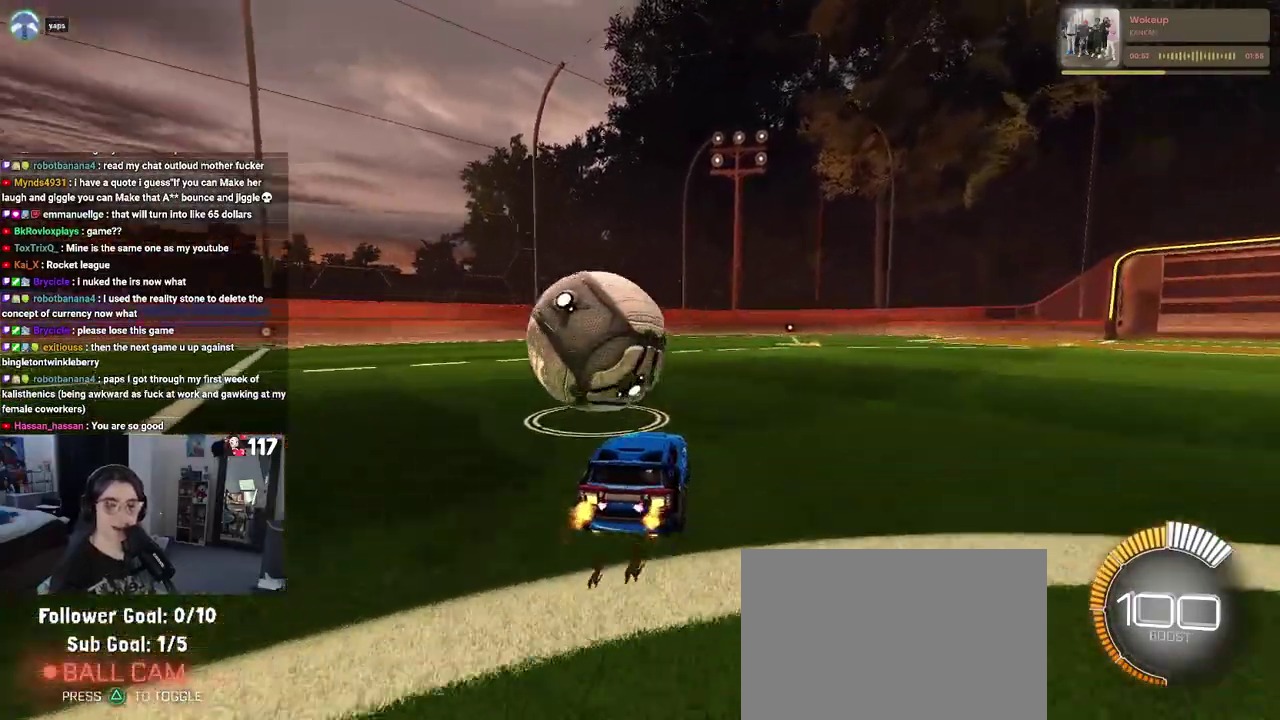
{"buttons": ["R2"], "left_stick": "center", "right_stick": "center", "events": [[150, "left_stick", "center"], [317, "left_stick", "up-left"], [367, "left_stick", "left"], [500, "left_stick", "center"]]}
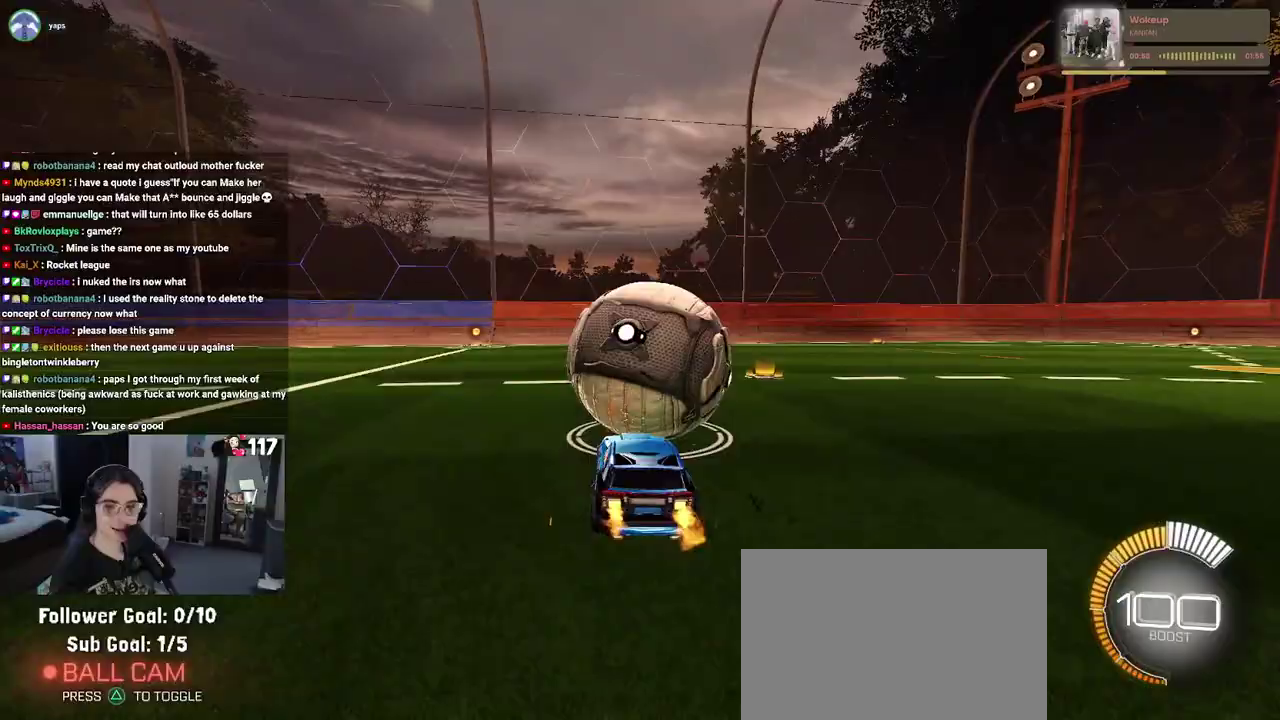
{"buttons": ["R2"], "left_stick": "center", "right_stick": "center", "events": [[300, "left_stick", "up-right"], [467, "left_stick", "center"]]}
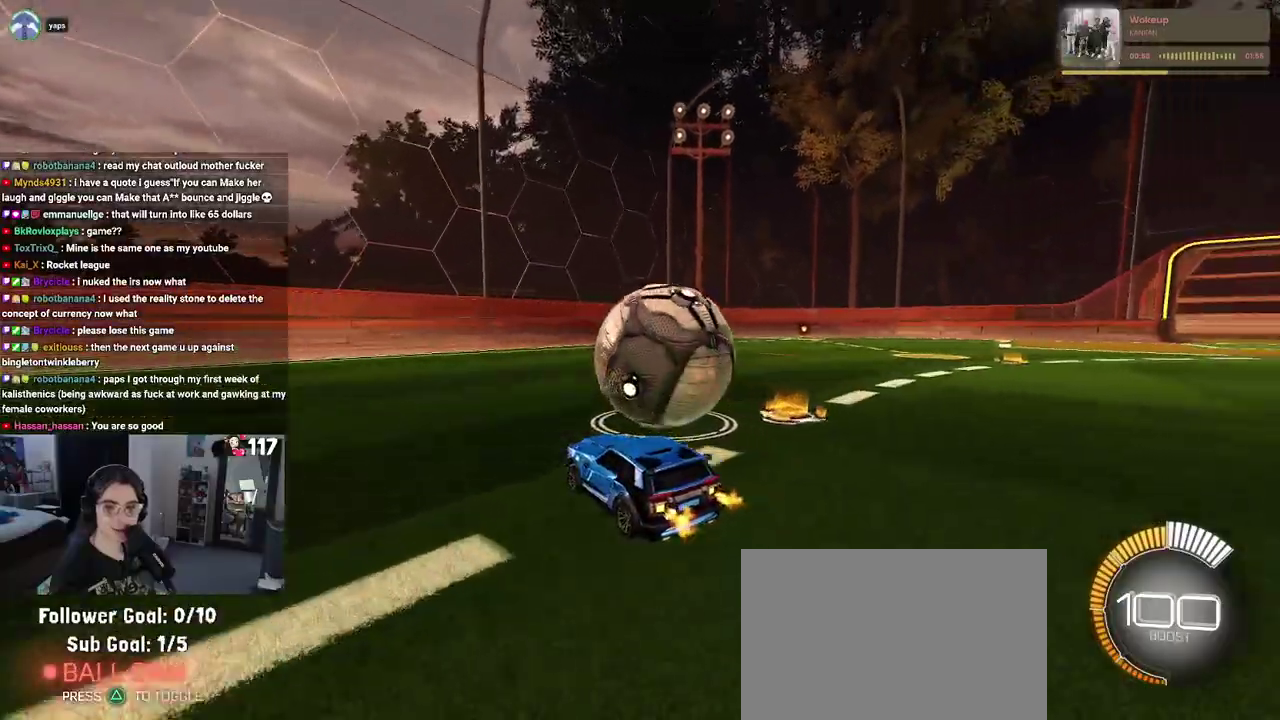
{"buttons": ["R2"], "left_stick": "up-right", "right_stick": "center", "events": [[250, "left_stick", "up-right"]]}
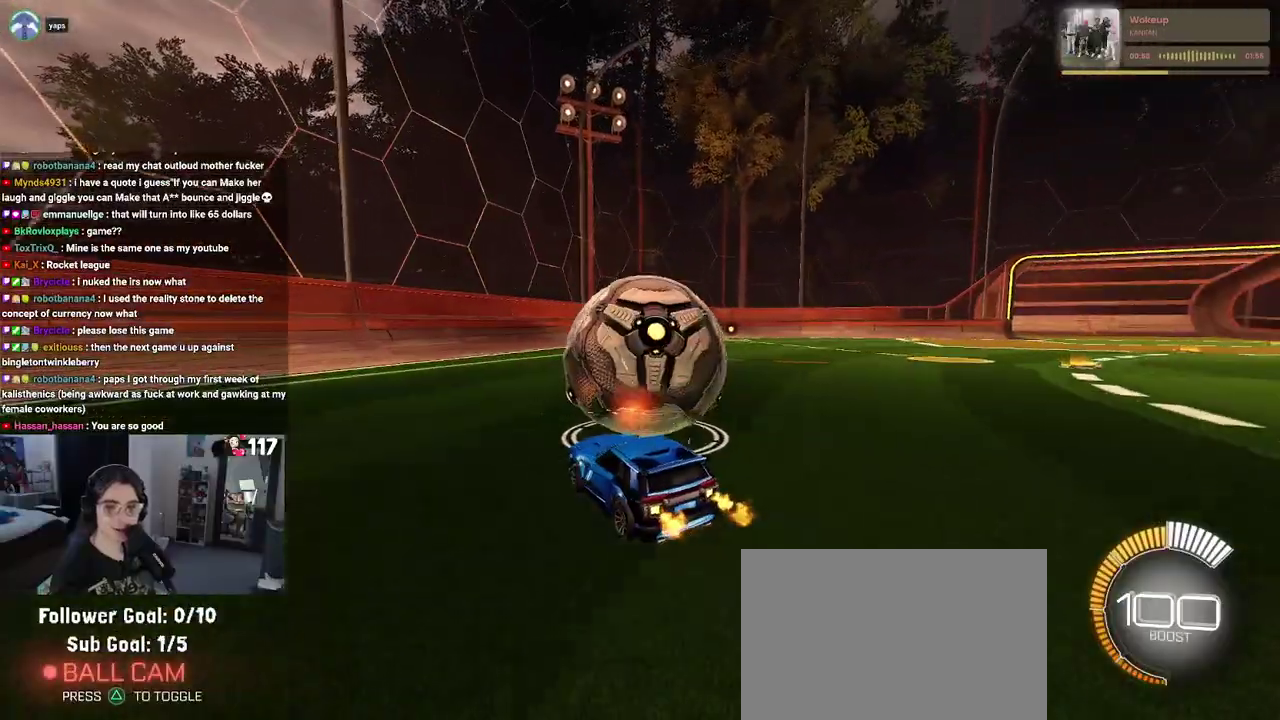
{"buttons": ["R2"], "left_stick": "center", "right_stick": "center"}
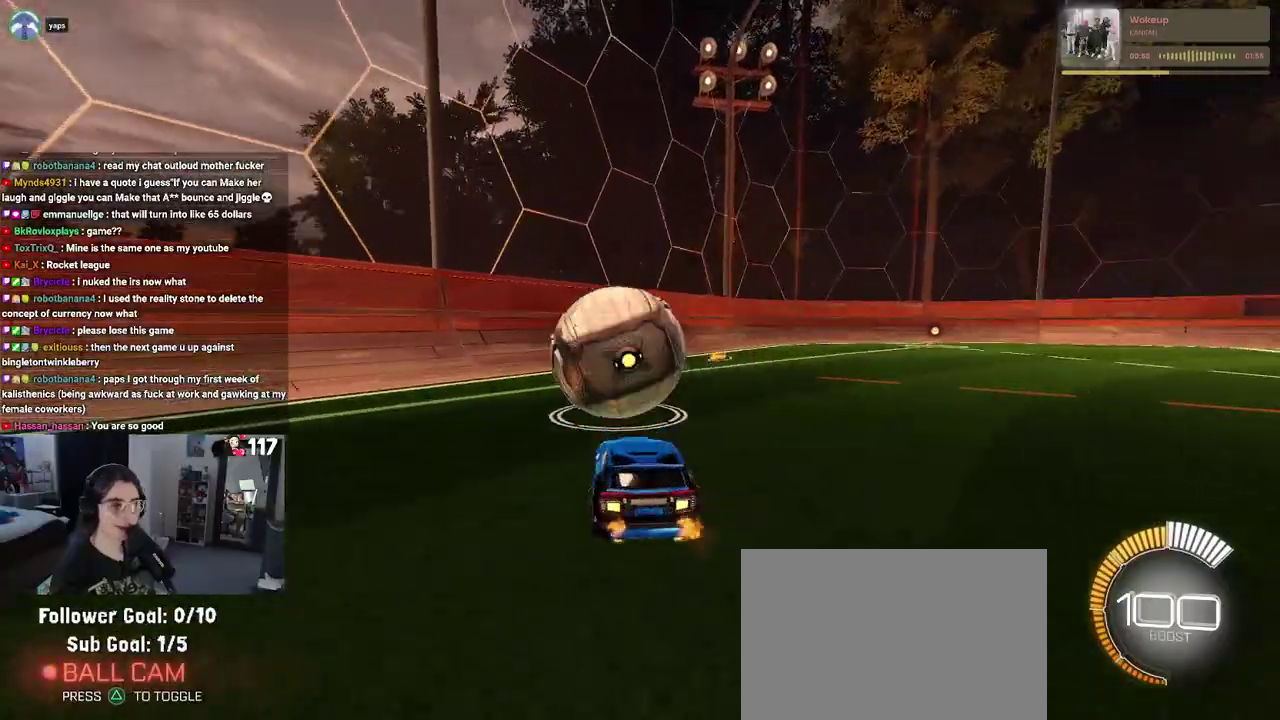
{"buttons": ["R2"], "left_stick": "up-left", "right_stick": "center"}
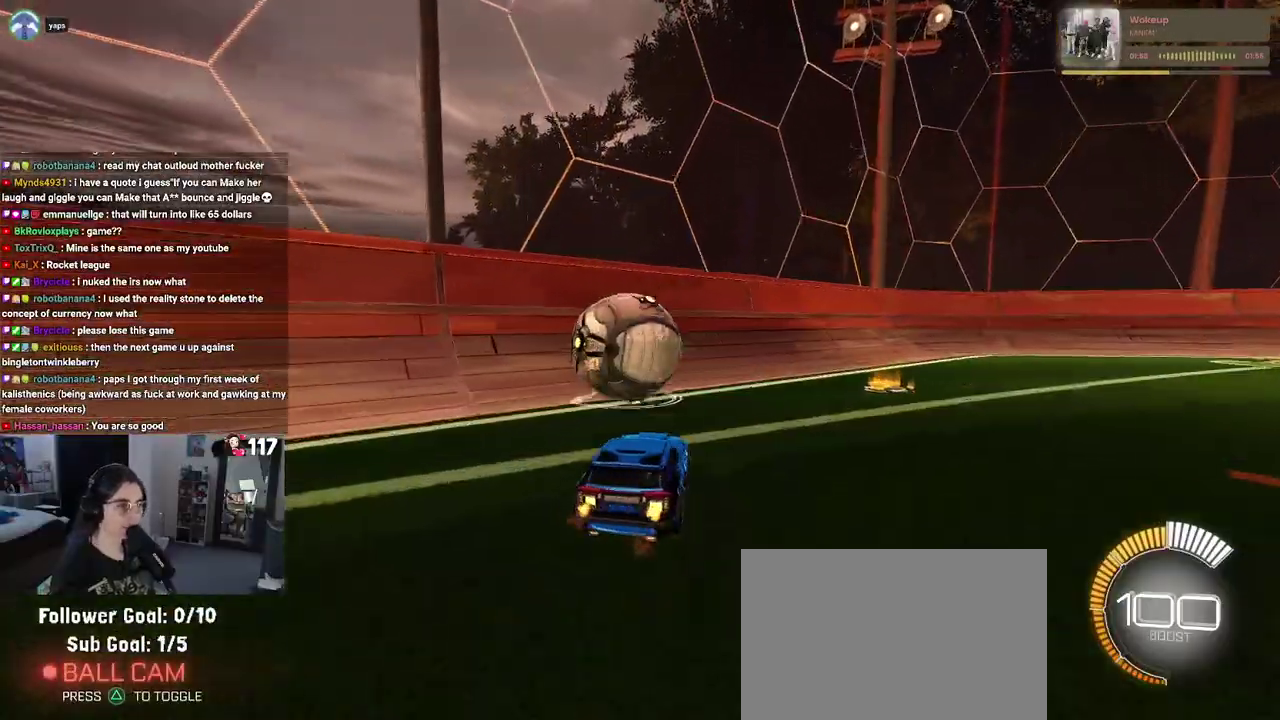
{"buttons": ["R1", "R2"], "left_stick": "left", "right_stick": "center", "events": [[150, "left_stick", "up"], [300, "R1", "down"], [417, "left_stick", "up-left"], [483, "left_stick", "left"]]}
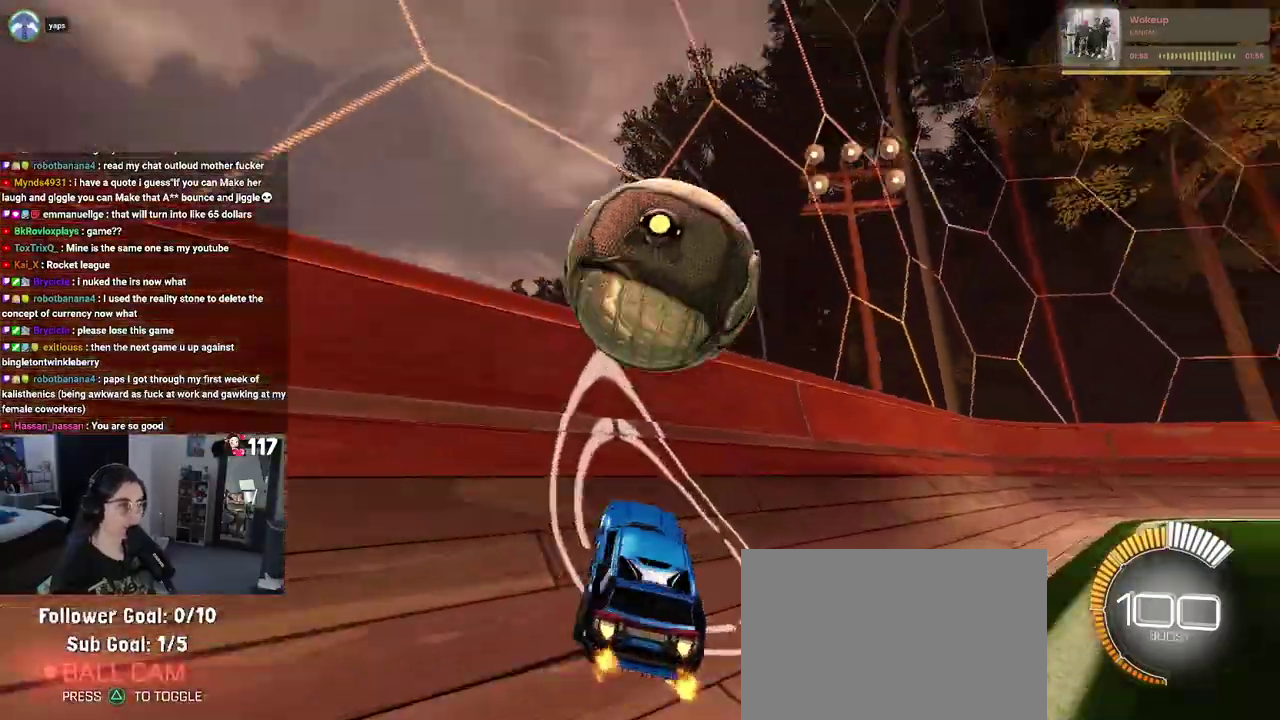
{"buttons": ["L1", "R1", "R2"], "left_stick": "up-left", "right_stick": "center", "events": [[200, "CROSS", "down"], [233, "left_stick", "center"], [267, "L1", "down"], [350, "left_stick", "right"], [367, "CROSS", "up"], [417, "left_stick", "up"], [467, "left_stick", "up-left"]]}
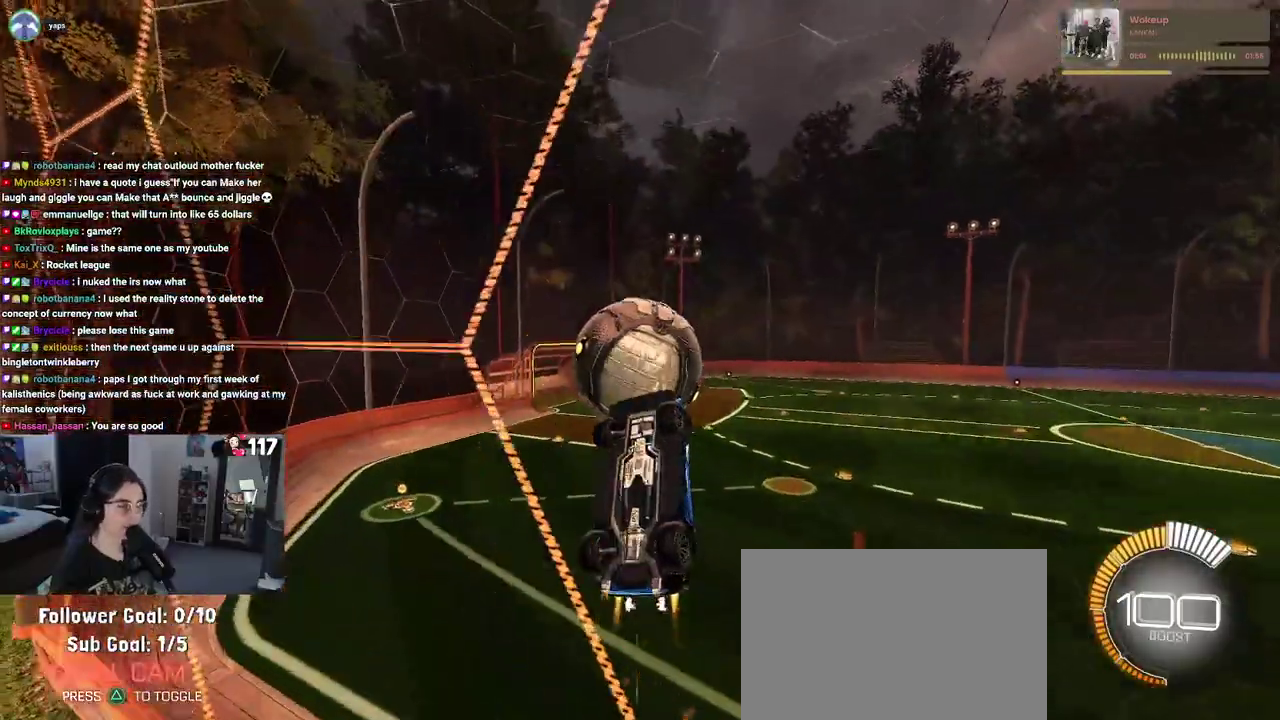
{"buttons": ["L1", "R1", "R2"], "left_stick": "up-left", "right_stick": "center", "events": []}
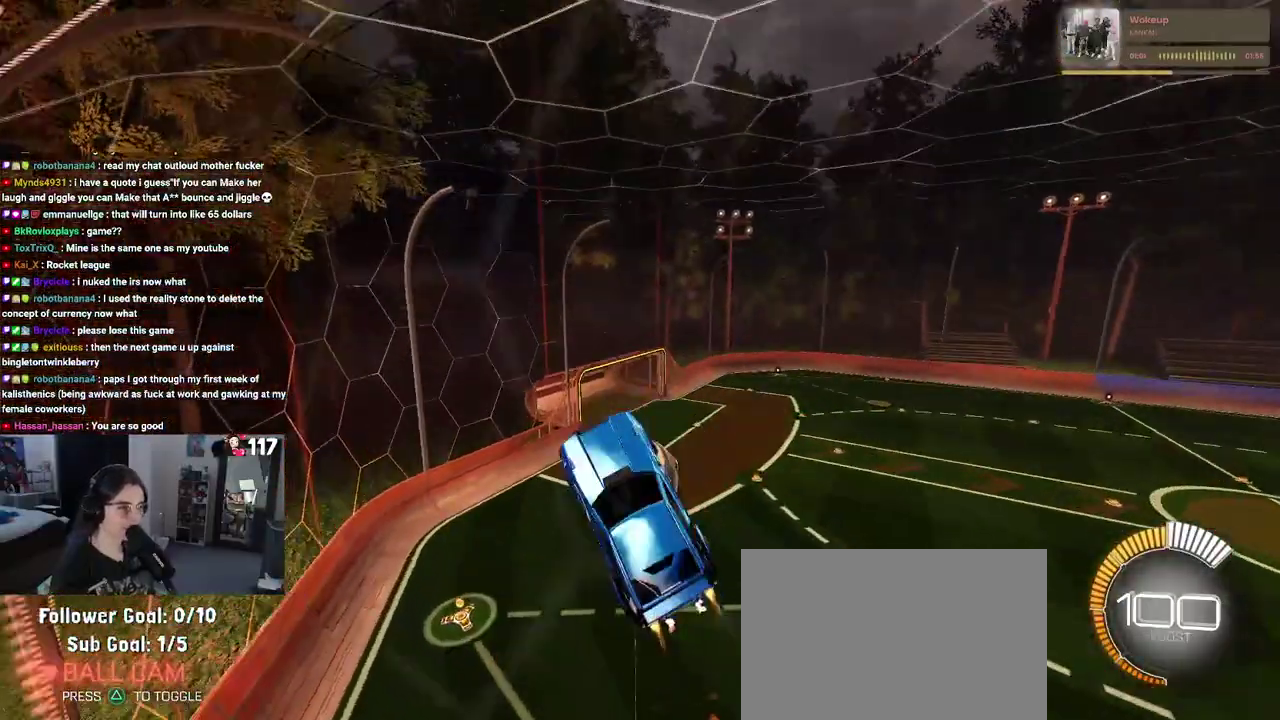
{"buttons": ["CROSS", "L1", "R2"], "left_stick": "left", "right_stick": "center", "events": [[117, "R1", "up"], [217, "SQUARE", "down"], [417, "left_stick", "left"], [483, "SQUARE", "up"], [500, "CROSS", "down"]]}
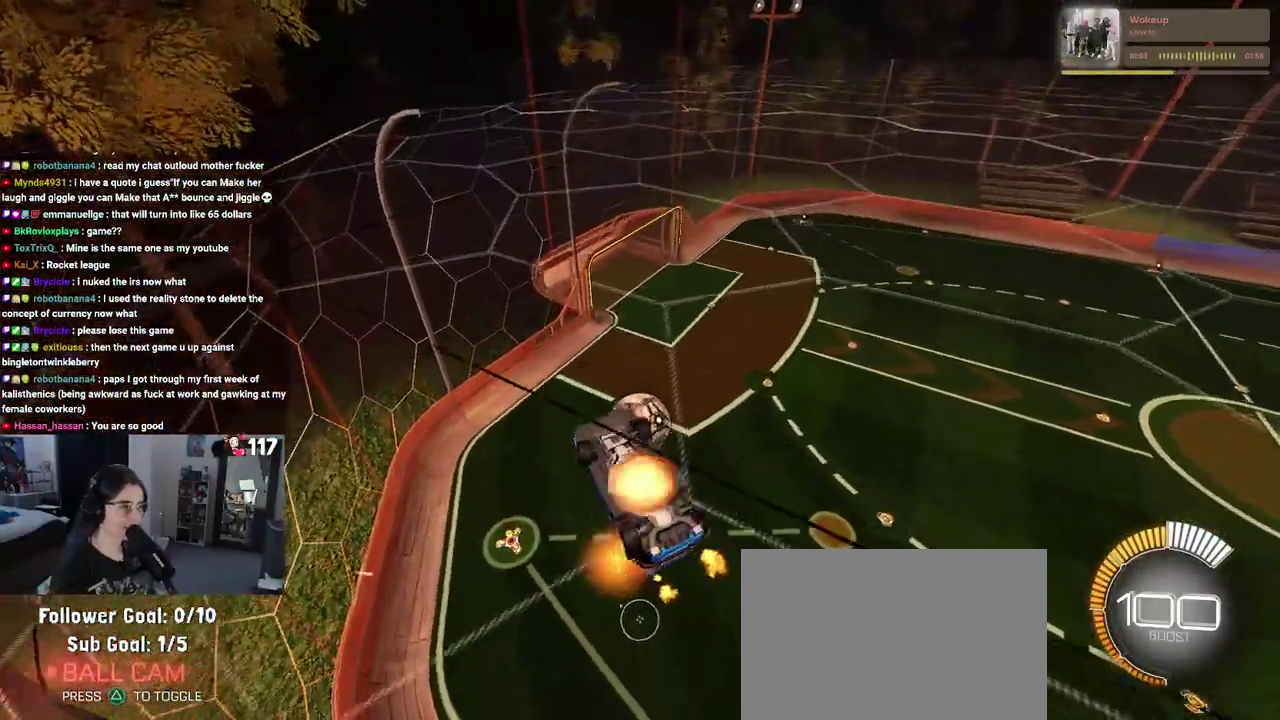
{"buttons": ["L1", "R2"], "left_stick": "center", "right_stick": "center", "events": [[150, "CROSS", "up"], [200, "left_stick", "up-left"], [500, "left_stick", "center"]]}
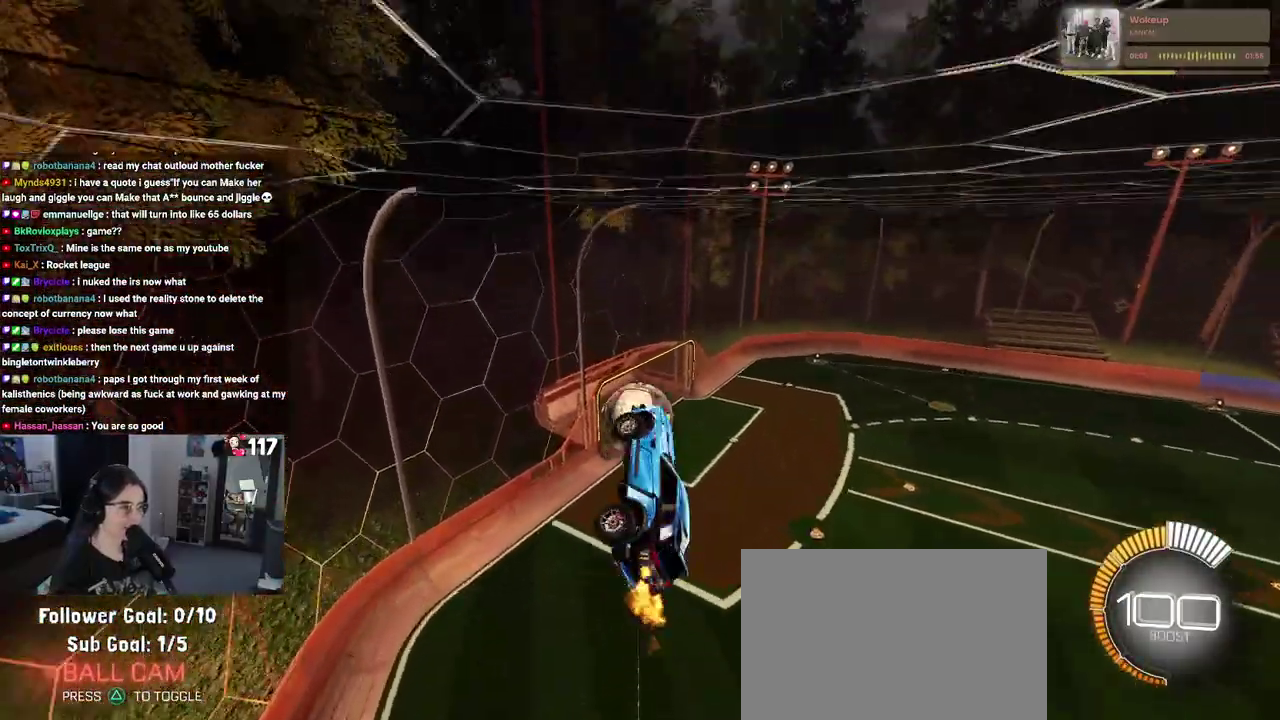
{"buttons": ["CROSS", "R1", "R2"], "left_stick": "down", "right_stick": "center", "events": [[50, "left_stick", "right"], [267, "L1", "up"], [267, "left_stick", "up"], [333, "left_stick", "up-left"], [367, "R1", "down"], [383, "CROSS", "down"], [500, "left_stick", "down"]]}
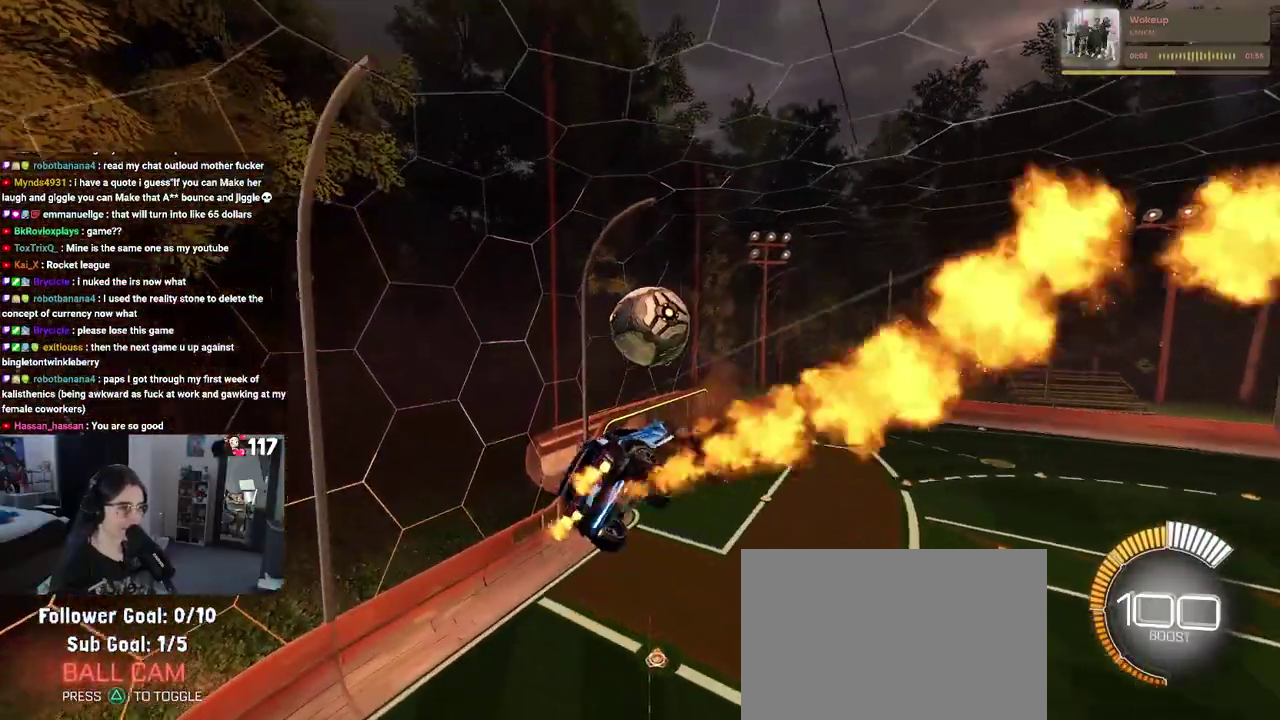
{"buttons": ["R1", "R2"], "left_stick": "down-right", "right_stick": "center", "events": [[17, "CROSS", "up"], [483, "left_stick", "down-right"]]}